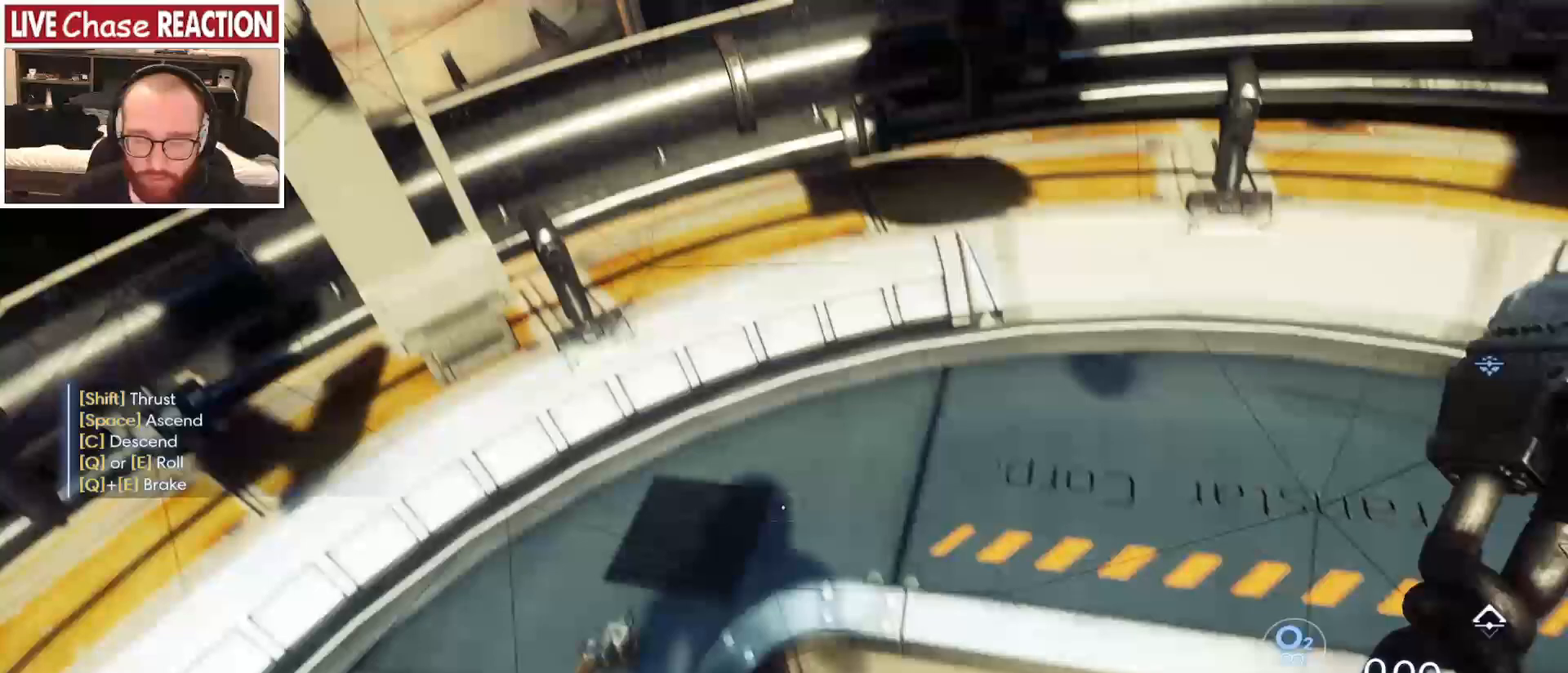
Gameplay with keyboard and mouse; each line is a JSON object with the keys and mouse buttons held at the frame after it. "events" lists presses ("down") and releases ("up") of "a", "alt", "c", "caps_lock", "ctrl", "d", "e", "escape", "f", "f1", "f2", "f3", "f4", "f5", "q", "r", "s", "shift", "space", "super", "tab", "tilde", "v", "w", "x", "z", "mouse_left", "mouse_wheel" and "mouse_right" between this image and that frame as [ms after this image, input, new state], when the widget could be followed in between. "mouse_left", "mouse_wheel", "mouse_right" = the "left", "wheel", "right" buttons of the "mouse" list. No other keys are recorded. "wheel" means that the mouse wheel is clicked or scrolled. Mouse movement is not recorded.
{"keys": ["e", "q"], "mouse": [], "events": []}
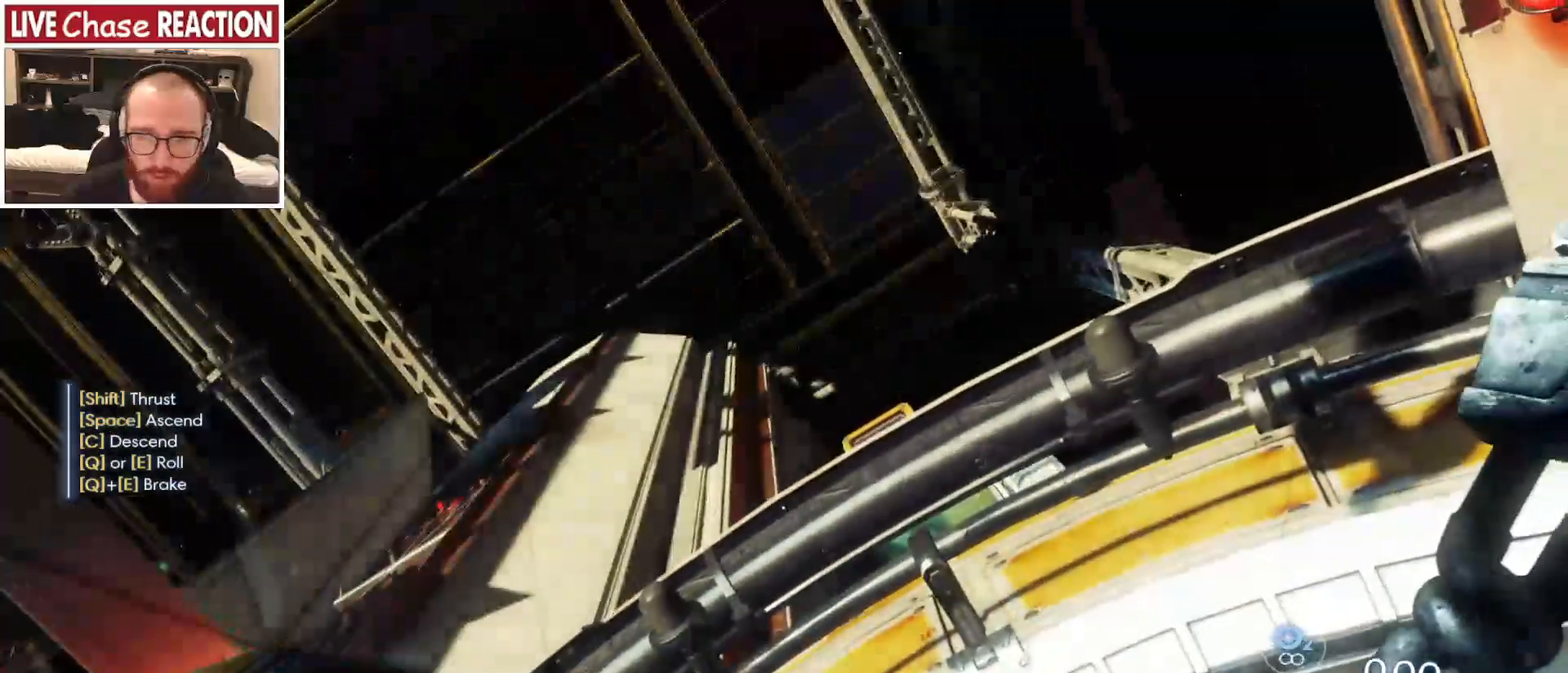
{"keys": ["e", "q"], "mouse": [], "events": []}
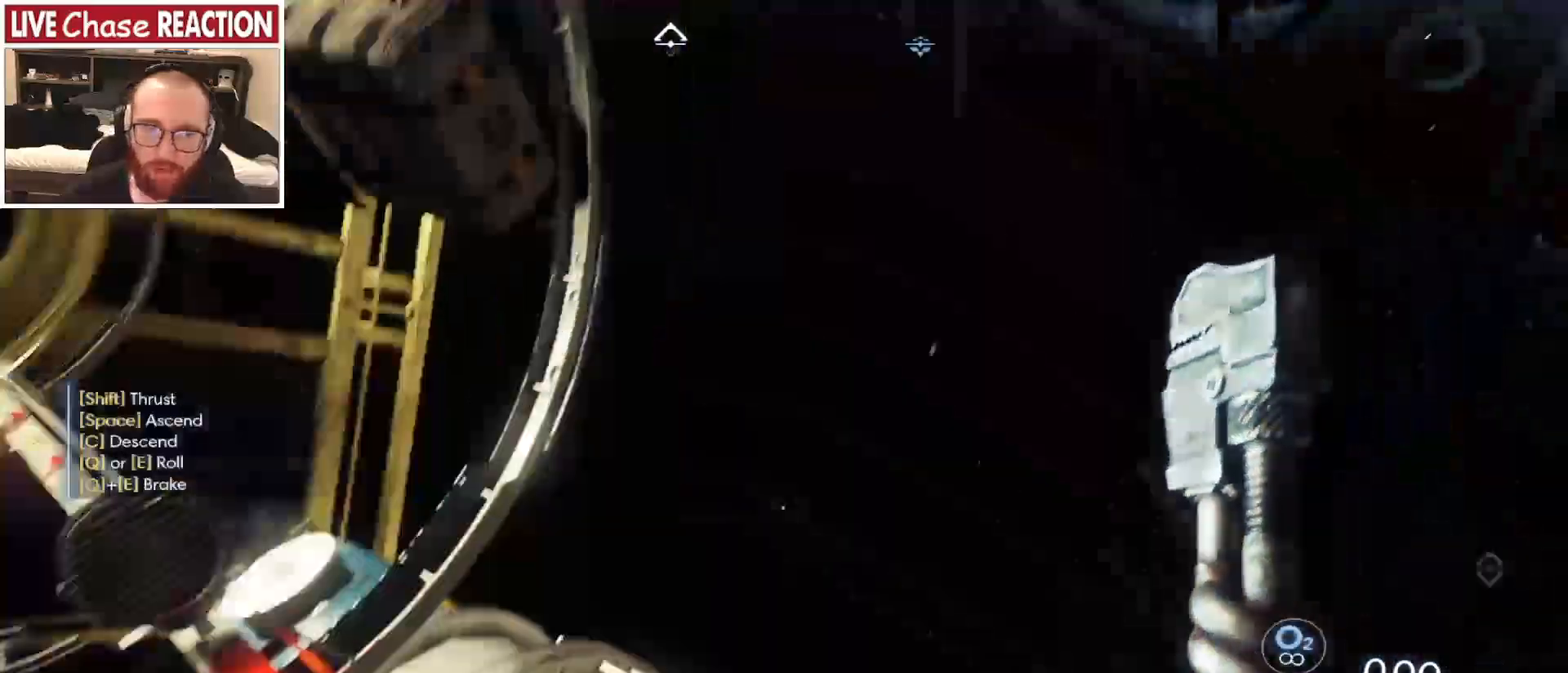
{"keys": ["e", "q"], "mouse": [], "events": []}
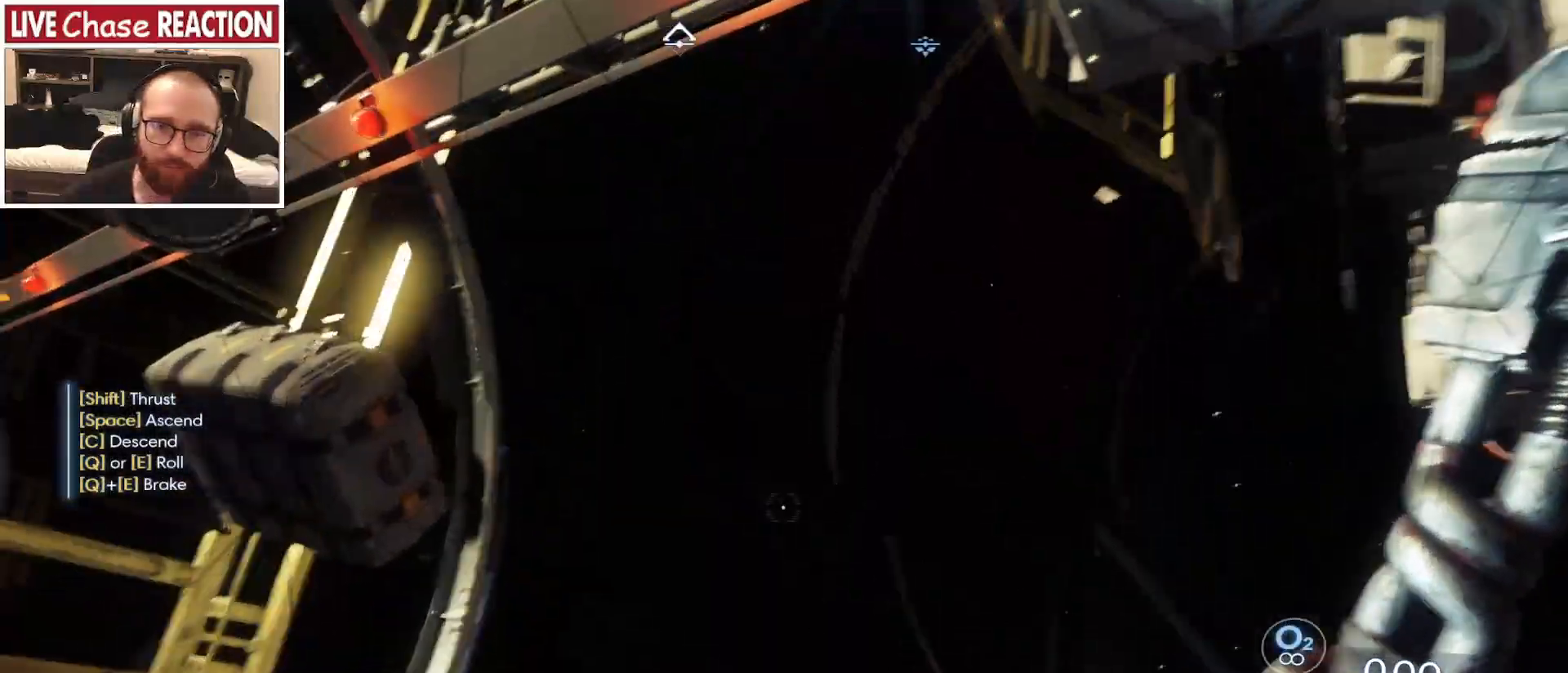
{"keys": [], "mouse": [], "events": [[350, "q", "up"], [433, "e", "up"]]}
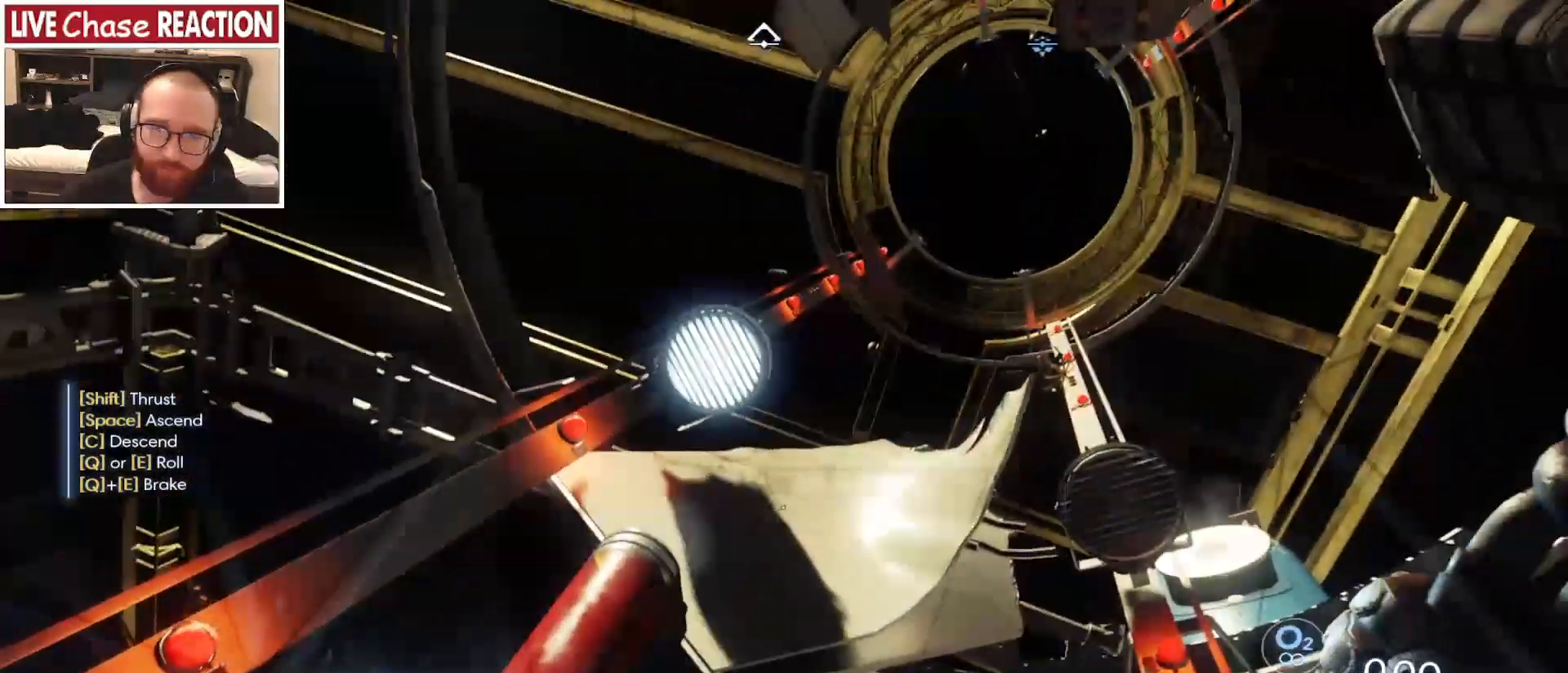
{"keys": ["w"], "mouse": [], "events": [[500, "w", "down"]]}
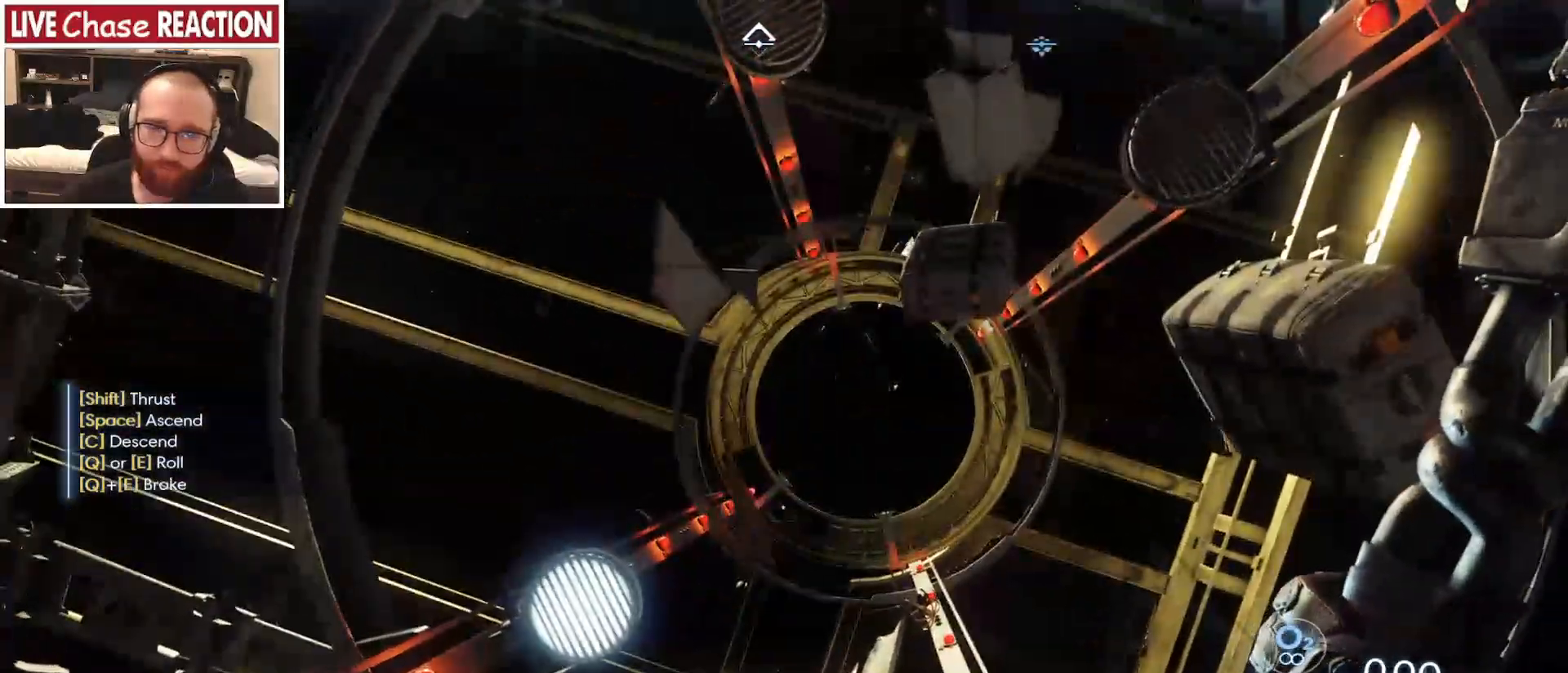
{"keys": ["w"], "mouse": [], "events": []}
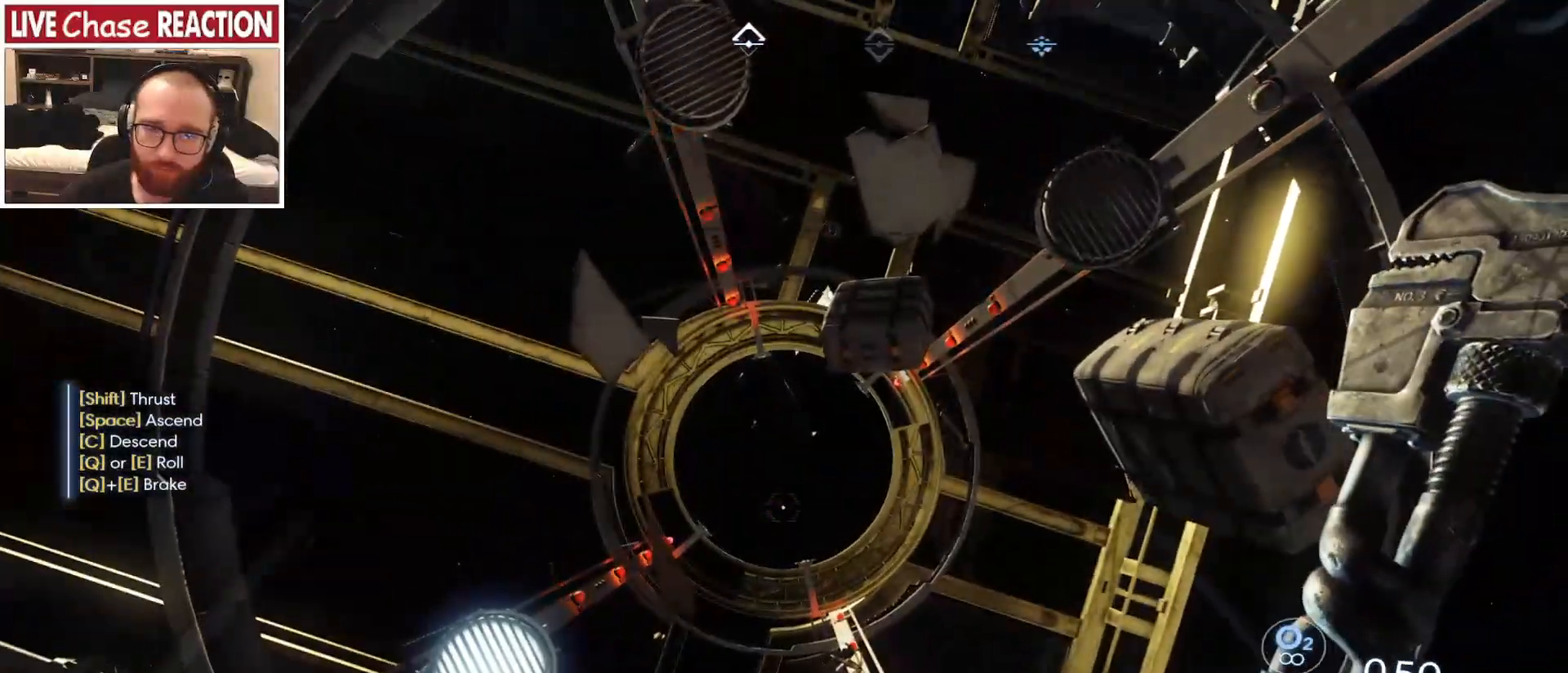
{"keys": ["w"], "mouse": [], "events": []}
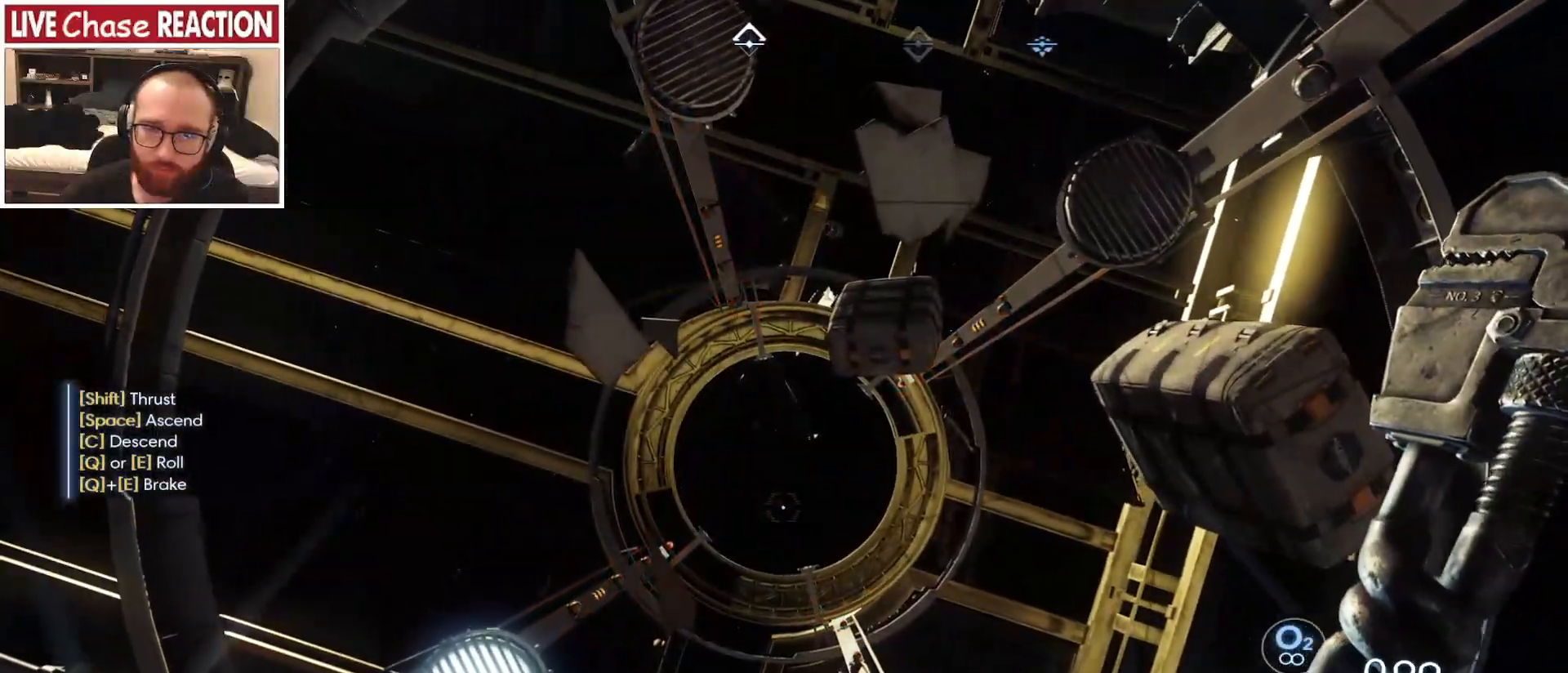
{"keys": ["w"], "mouse": [], "events": []}
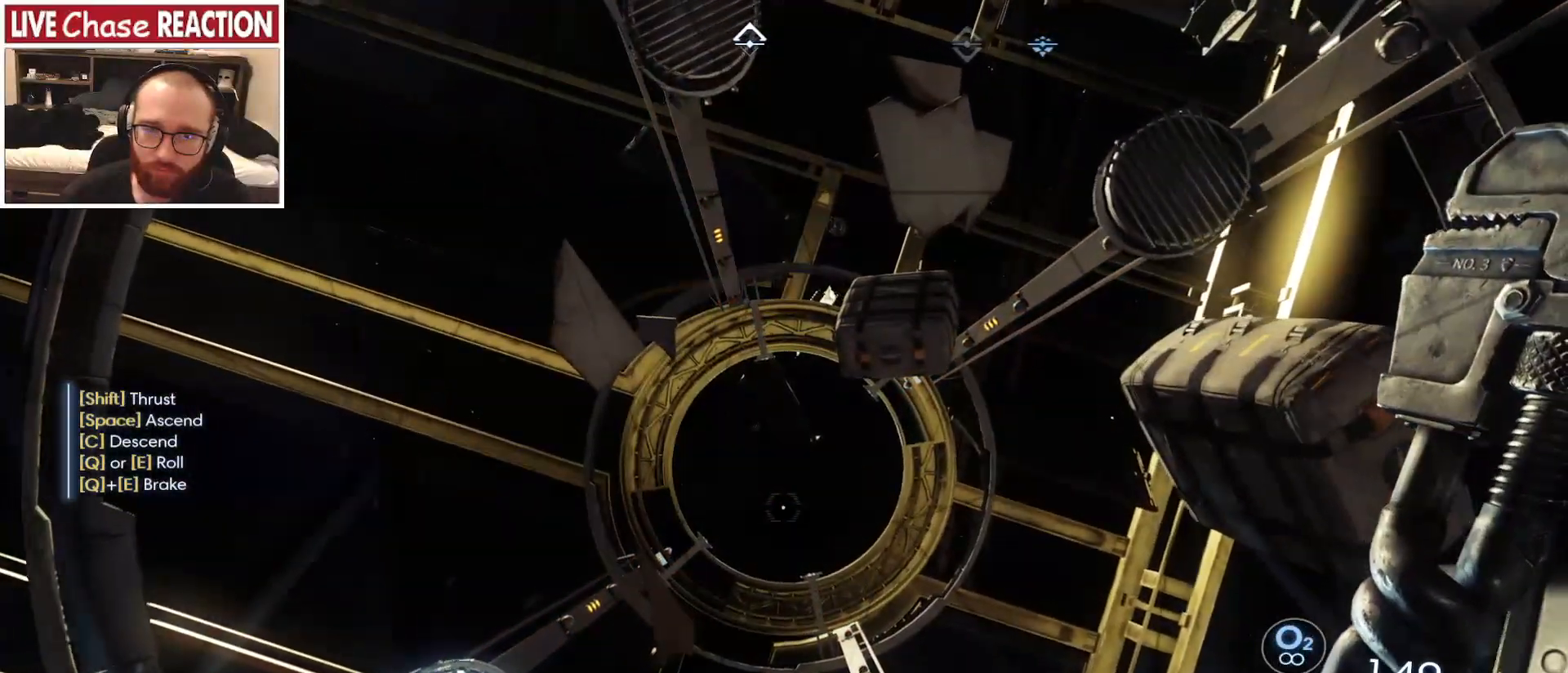
{"keys": [], "mouse": [], "events": [[383, "w", "up"]]}
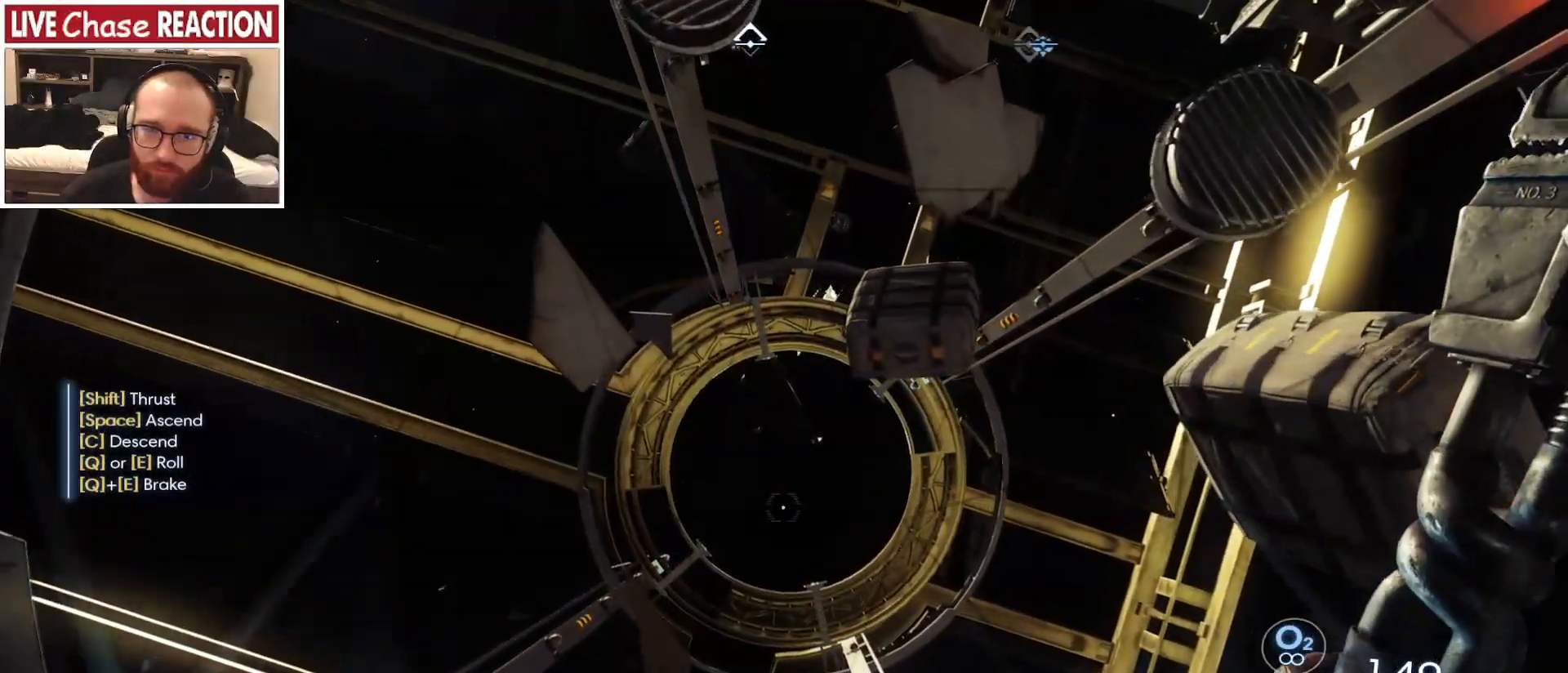
{"keys": [], "mouse": [], "events": []}
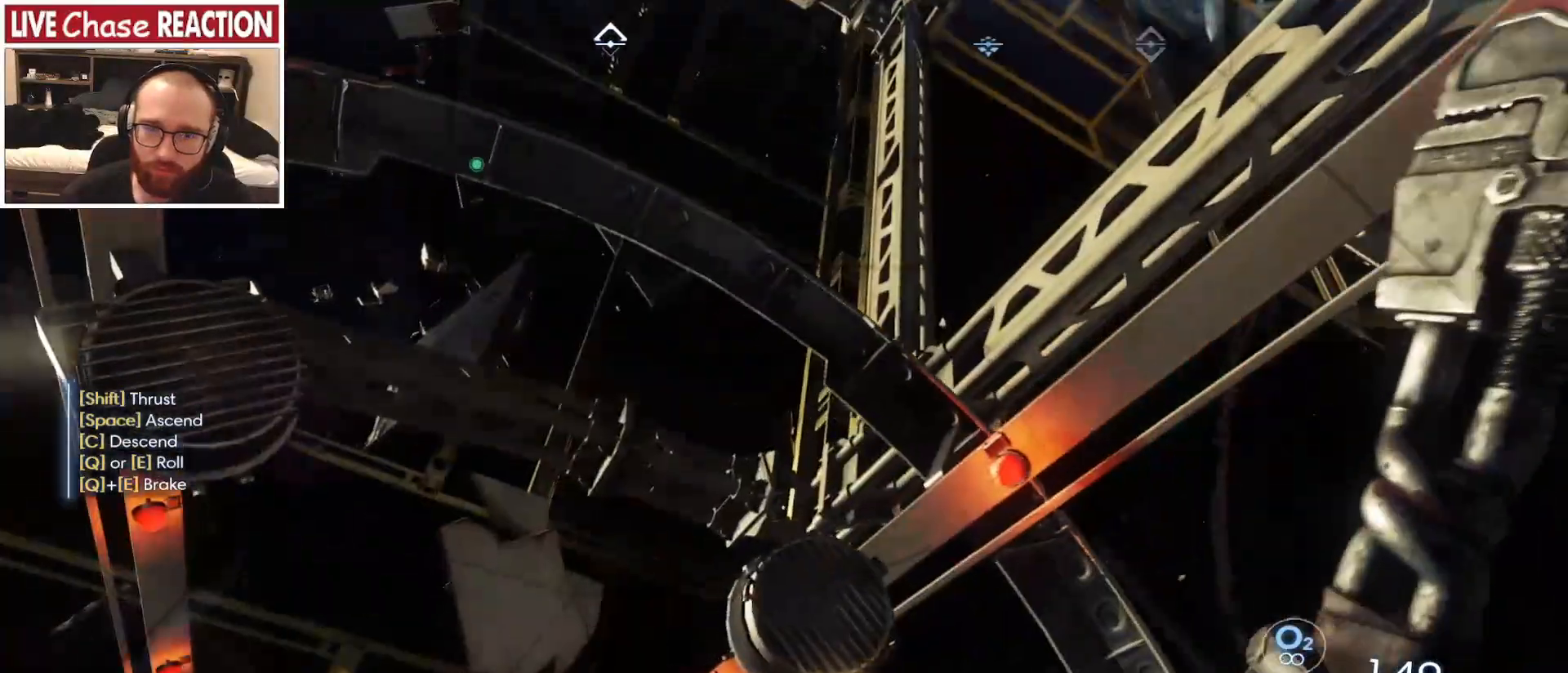
{"keys": [], "mouse": [], "events": []}
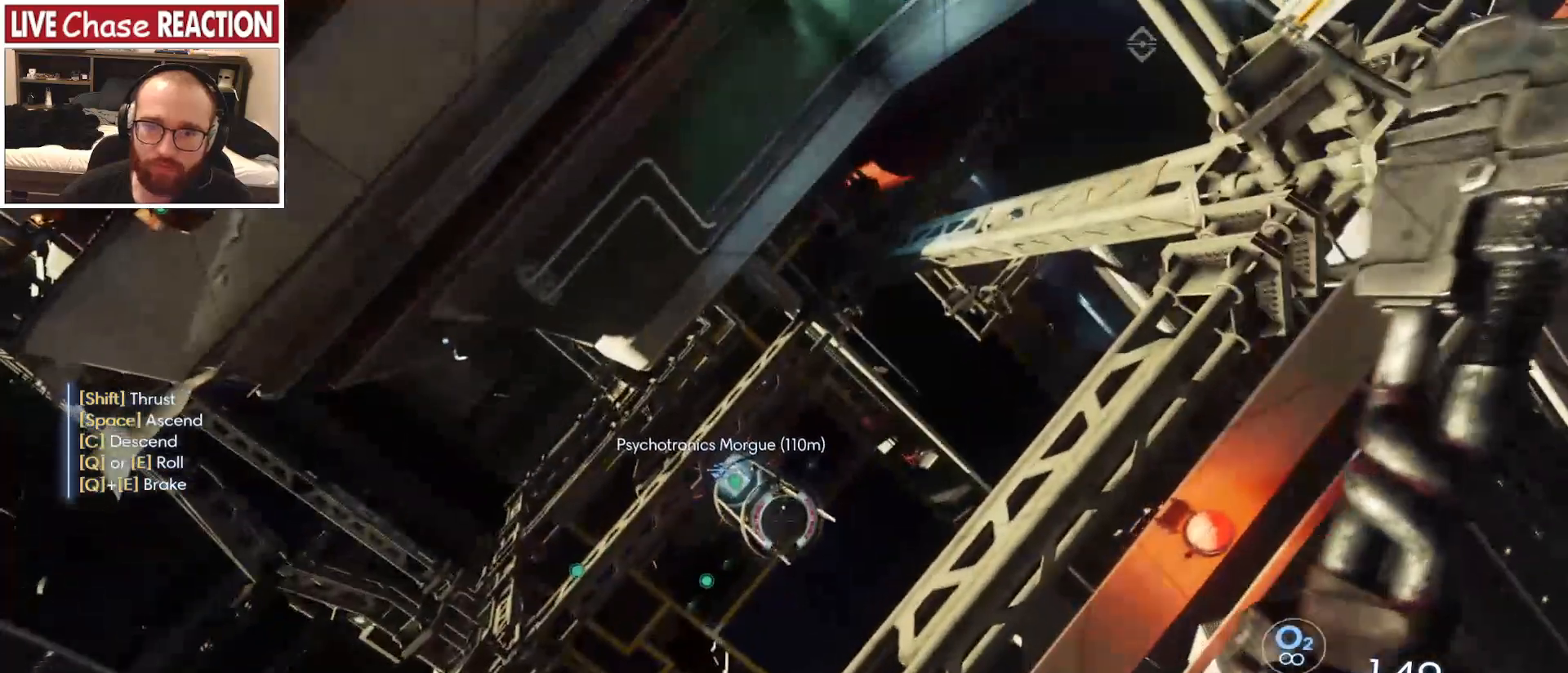
{"keys": [], "mouse": [], "events": []}
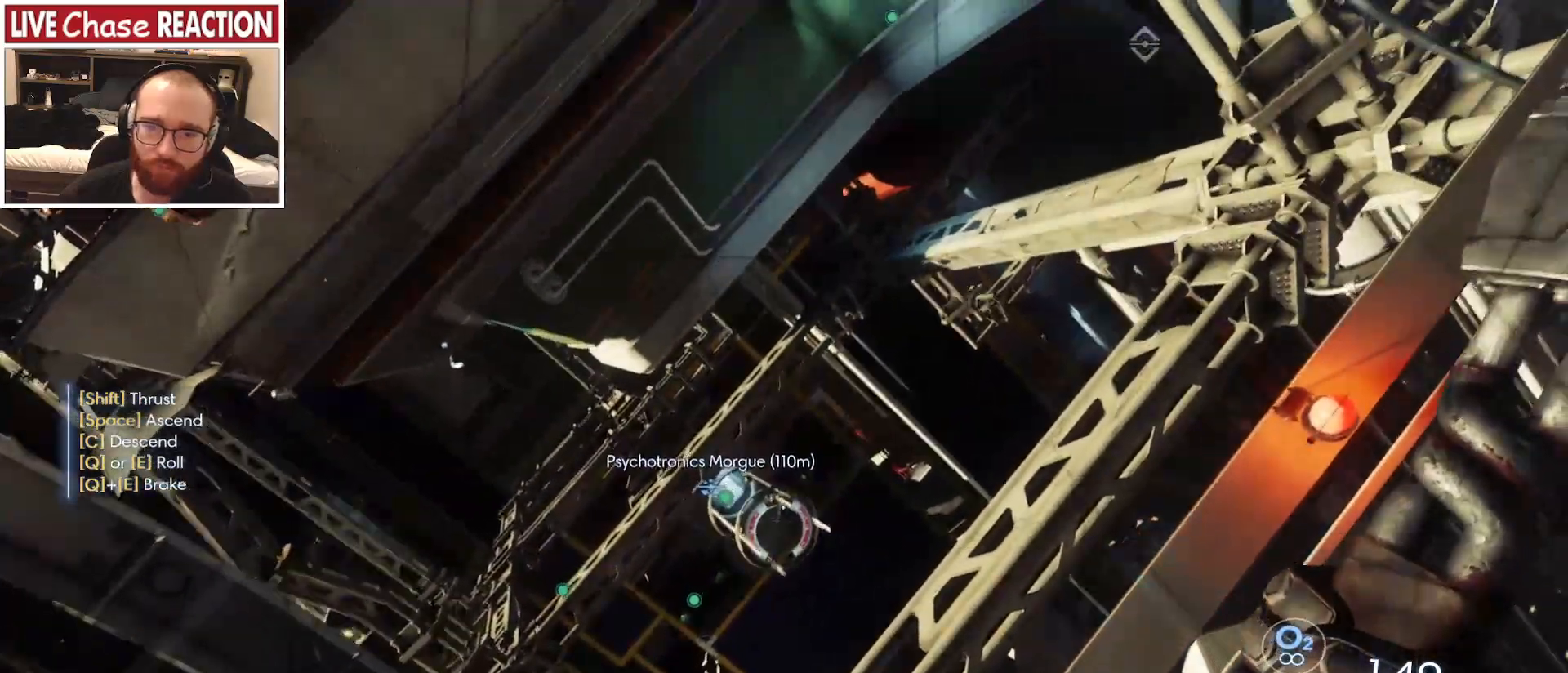
{"keys": ["e", "q"], "mouse": [], "events": [[117, "e", "down"], [117, "q", "down"]]}
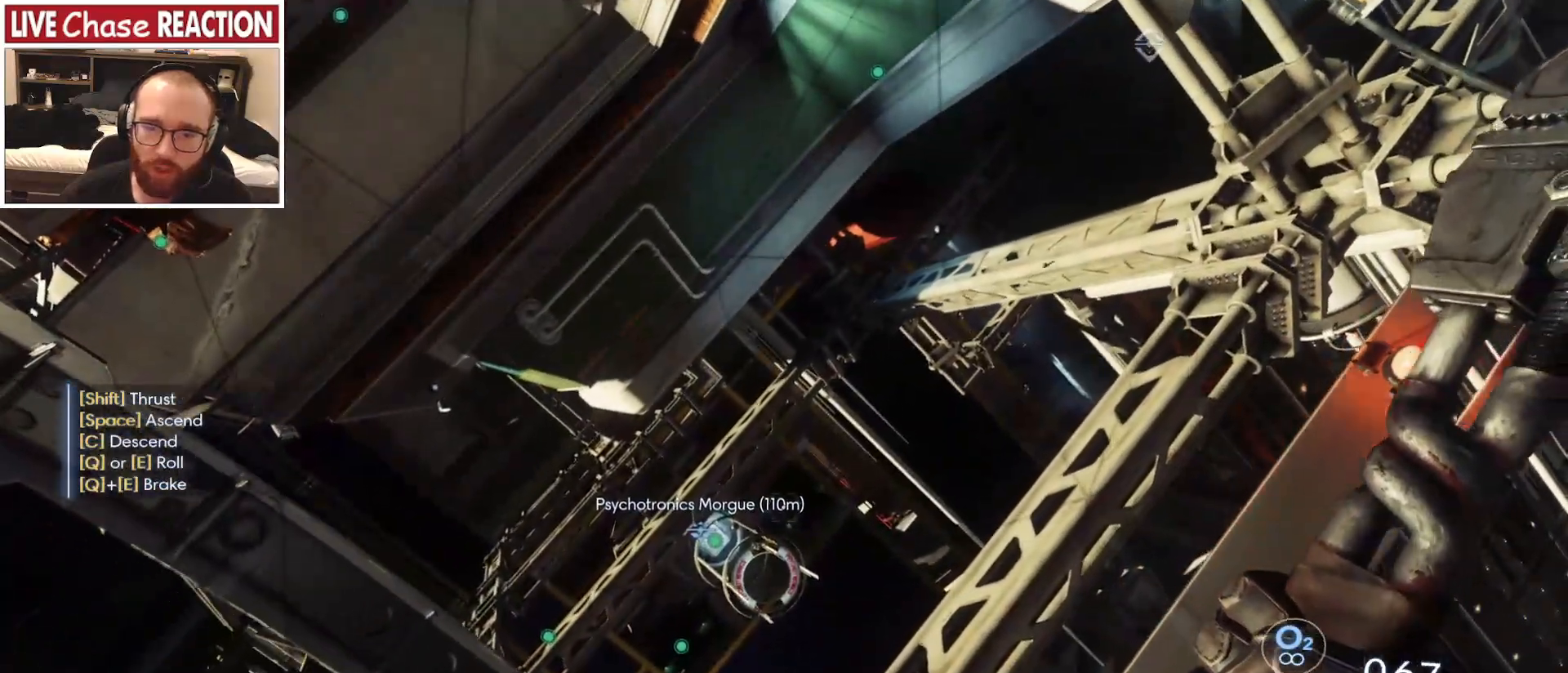
{"keys": [], "mouse": [], "events": [[350, "q", "up"], [367, "e", "up"]]}
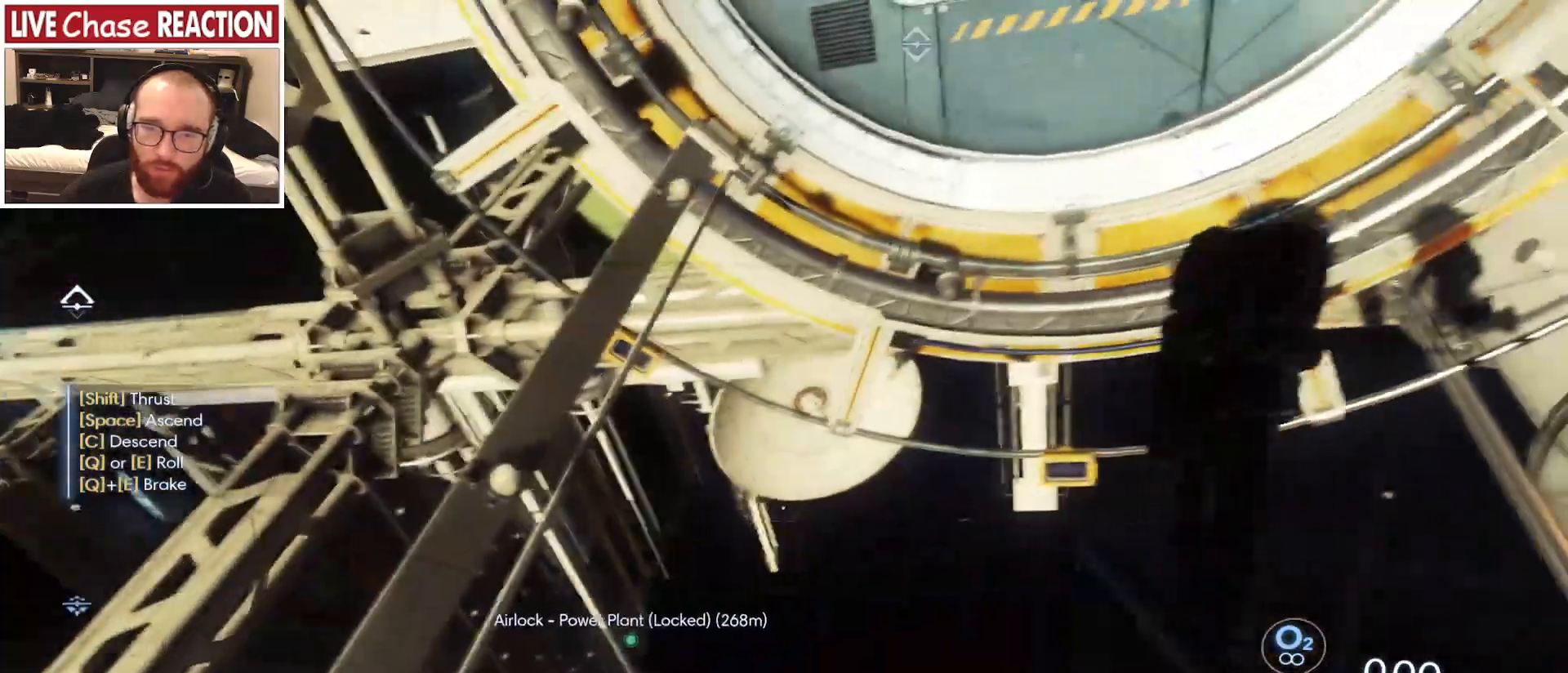
{"keys": [], "mouse": [], "events": []}
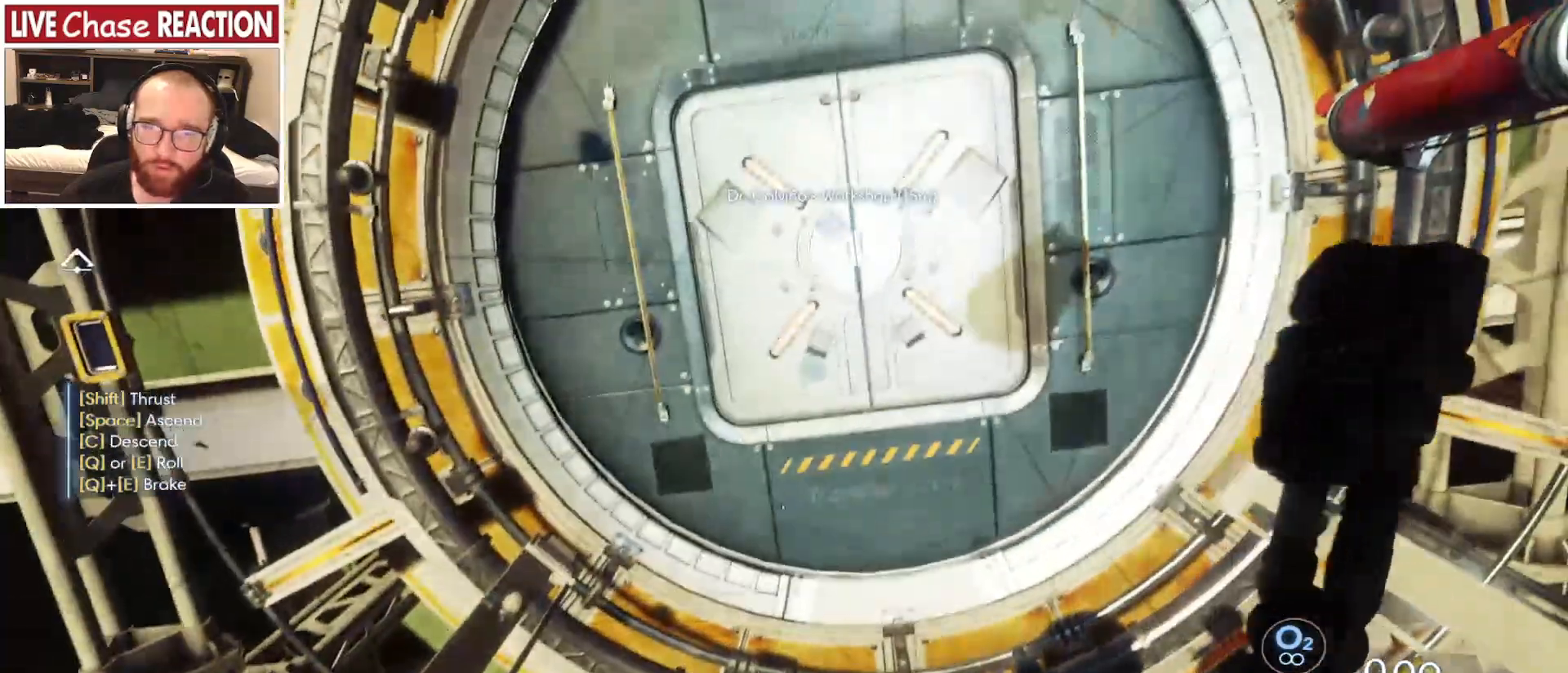
{"keys": [], "mouse": [], "events": []}
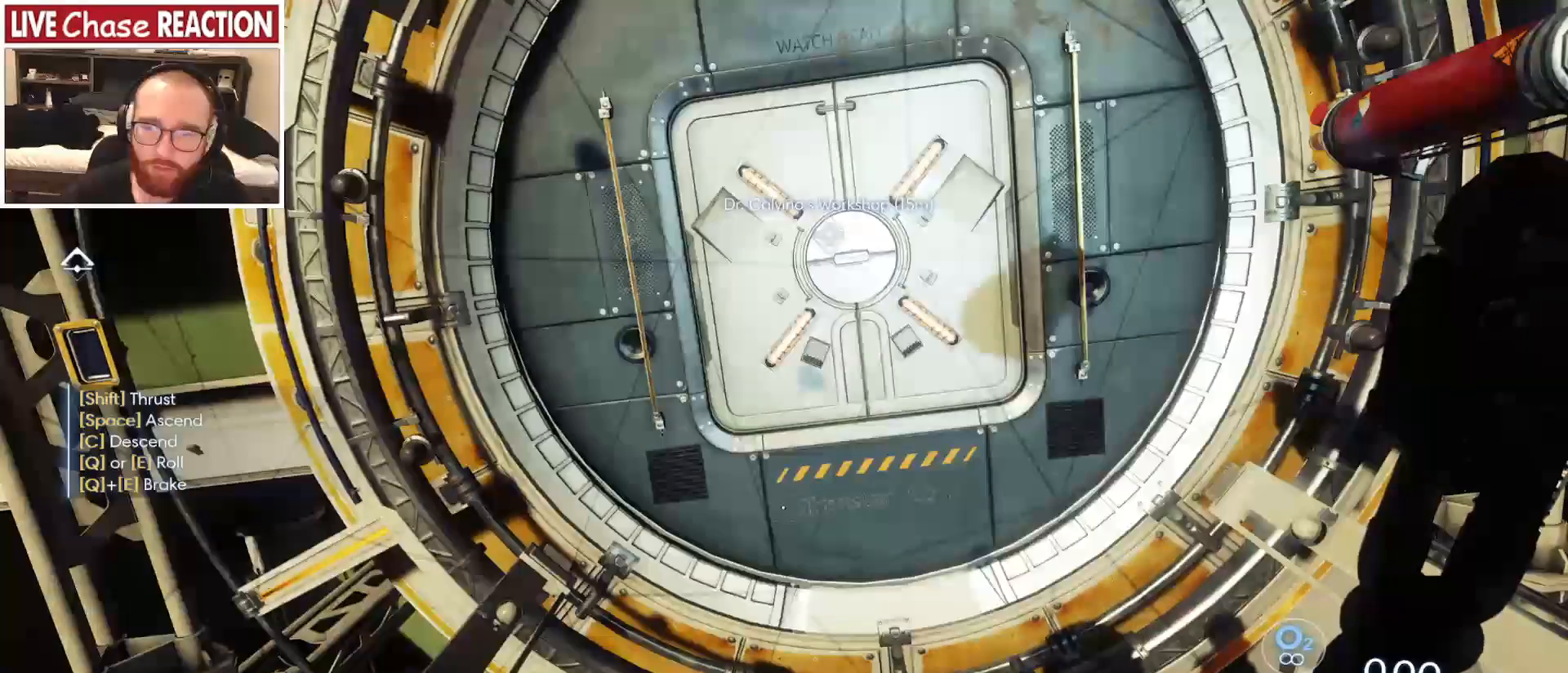
{"keys": ["d", "w"], "mouse": [], "events": [[450, "w", "down"], [467, "d", "down"]]}
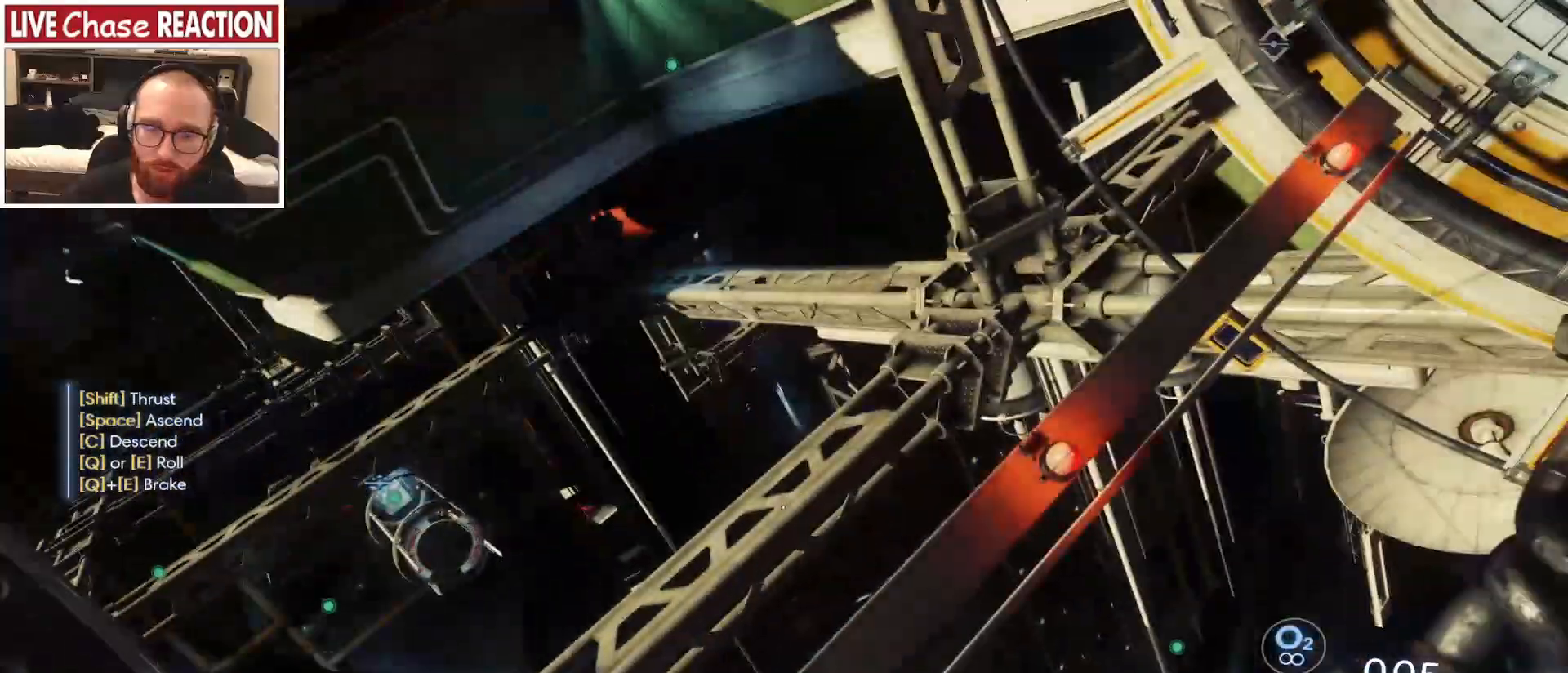
{"keys": ["w"], "mouse": [], "events": [[200, "d", "up"]]}
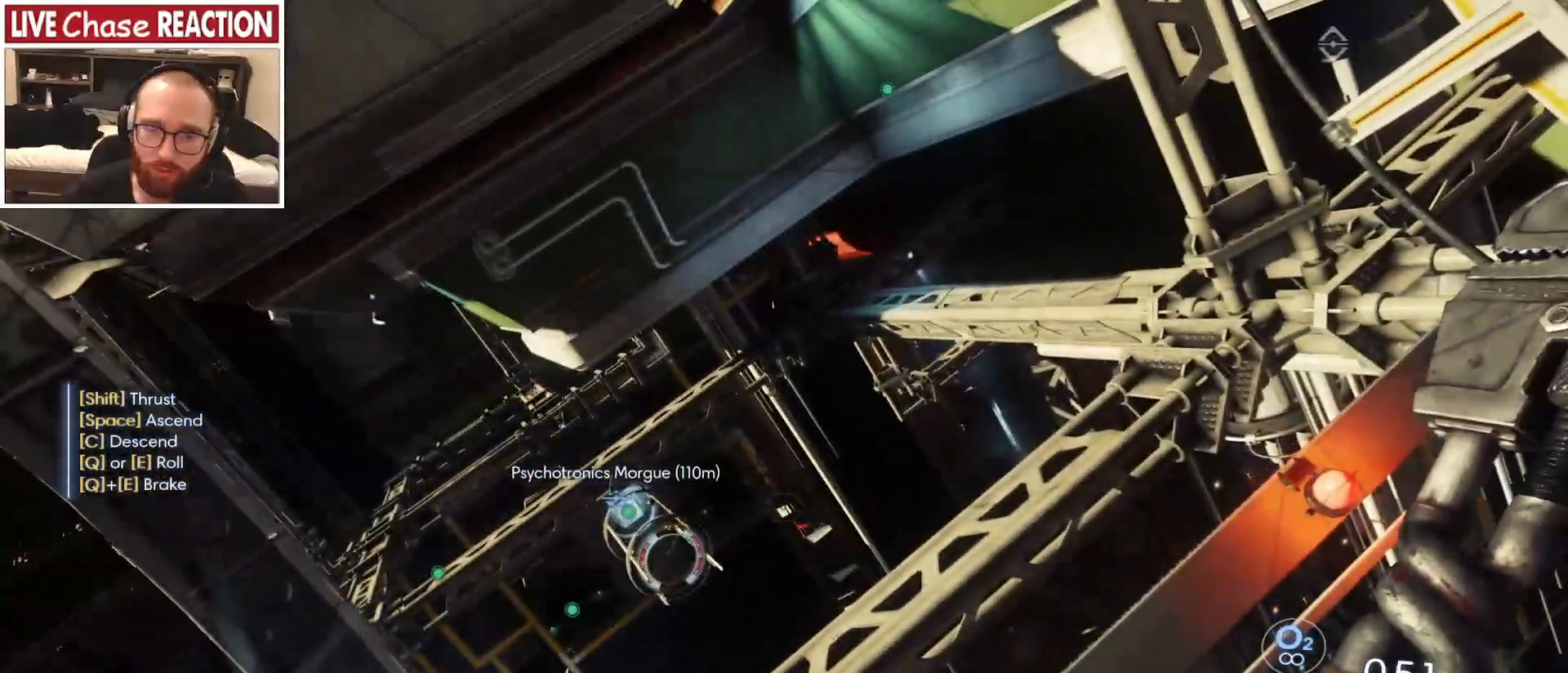
{"keys": ["w"], "mouse": [], "events": []}
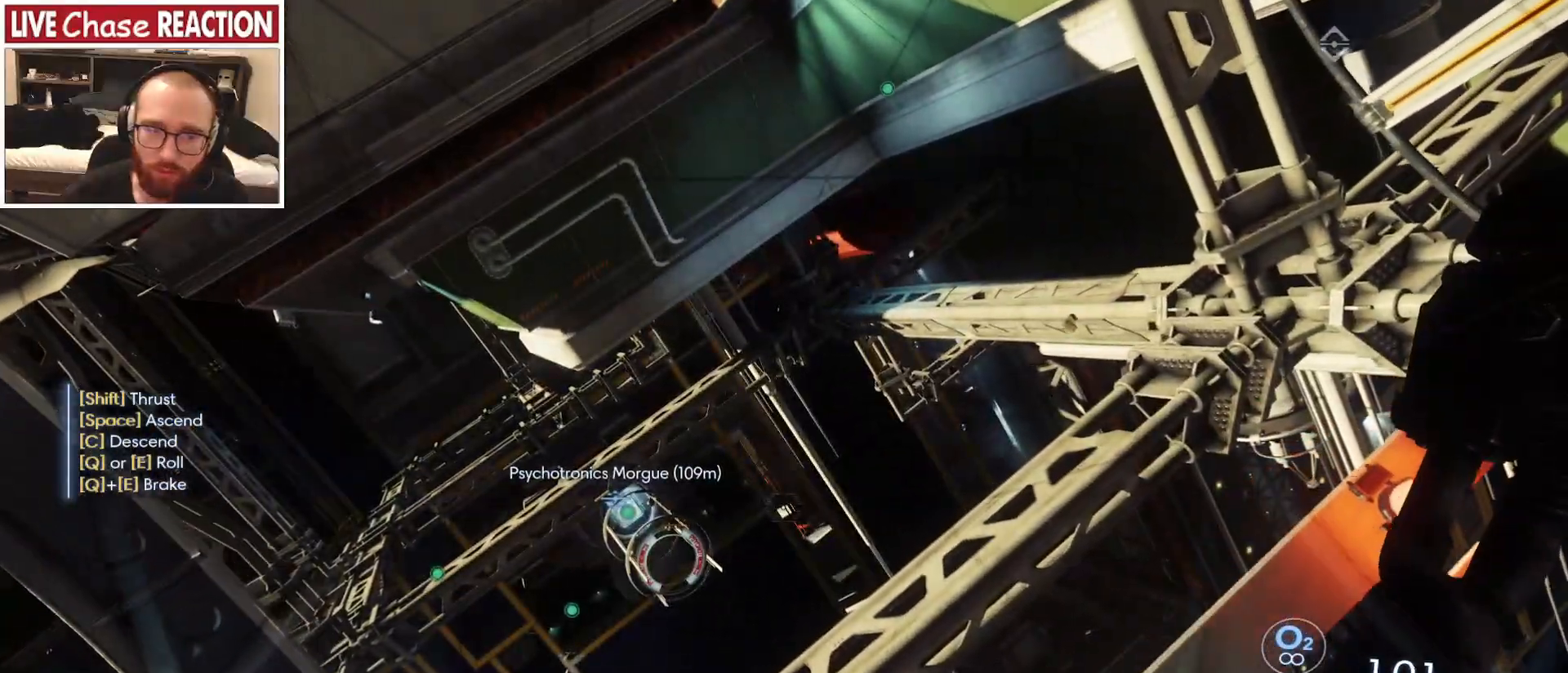
{"keys": ["w"], "mouse": [], "events": []}
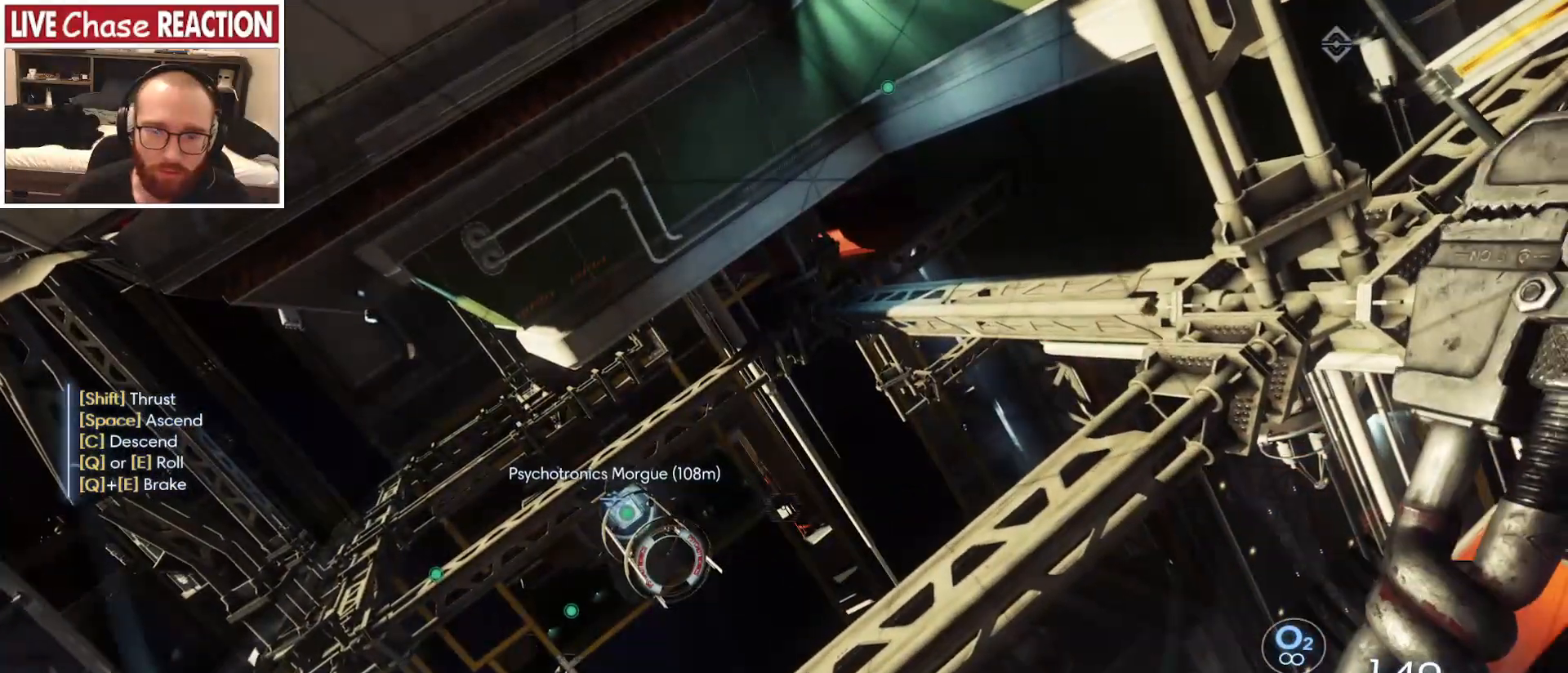
{"keys": ["a", "w"], "mouse": [], "events": [[400, "a", "down"]]}
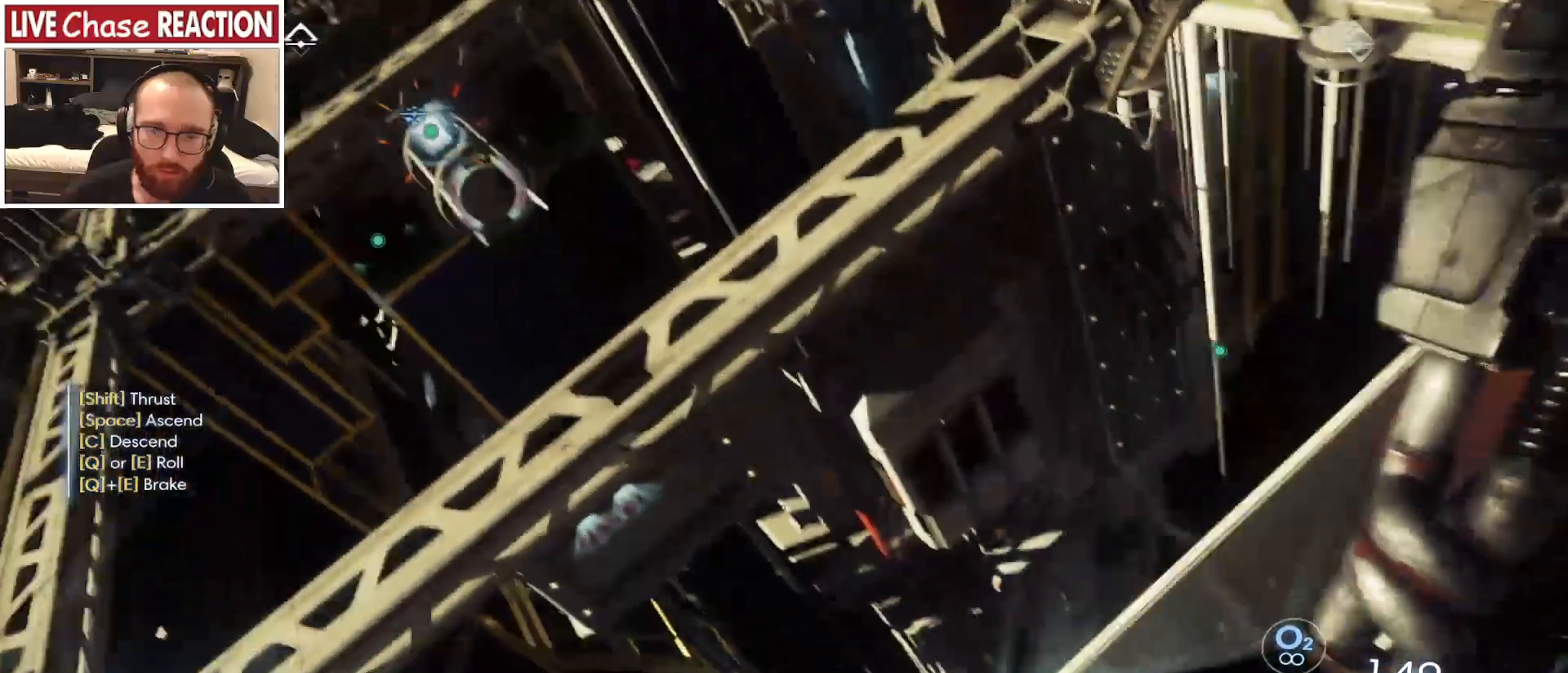
{"keys": ["a", "w"], "mouse": [], "events": []}
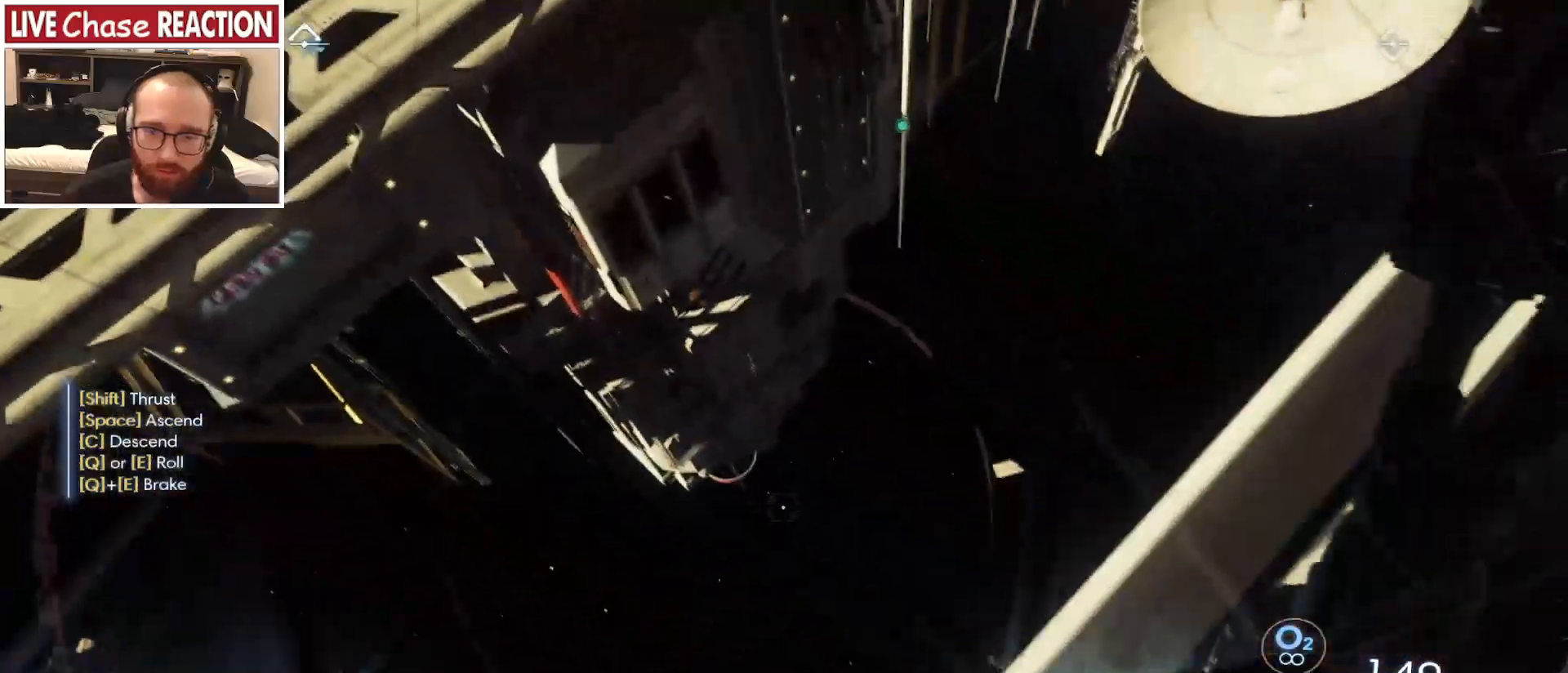
{"keys": [], "mouse": [], "events": [[450, "w", "up"], [500, "a", "up"]]}
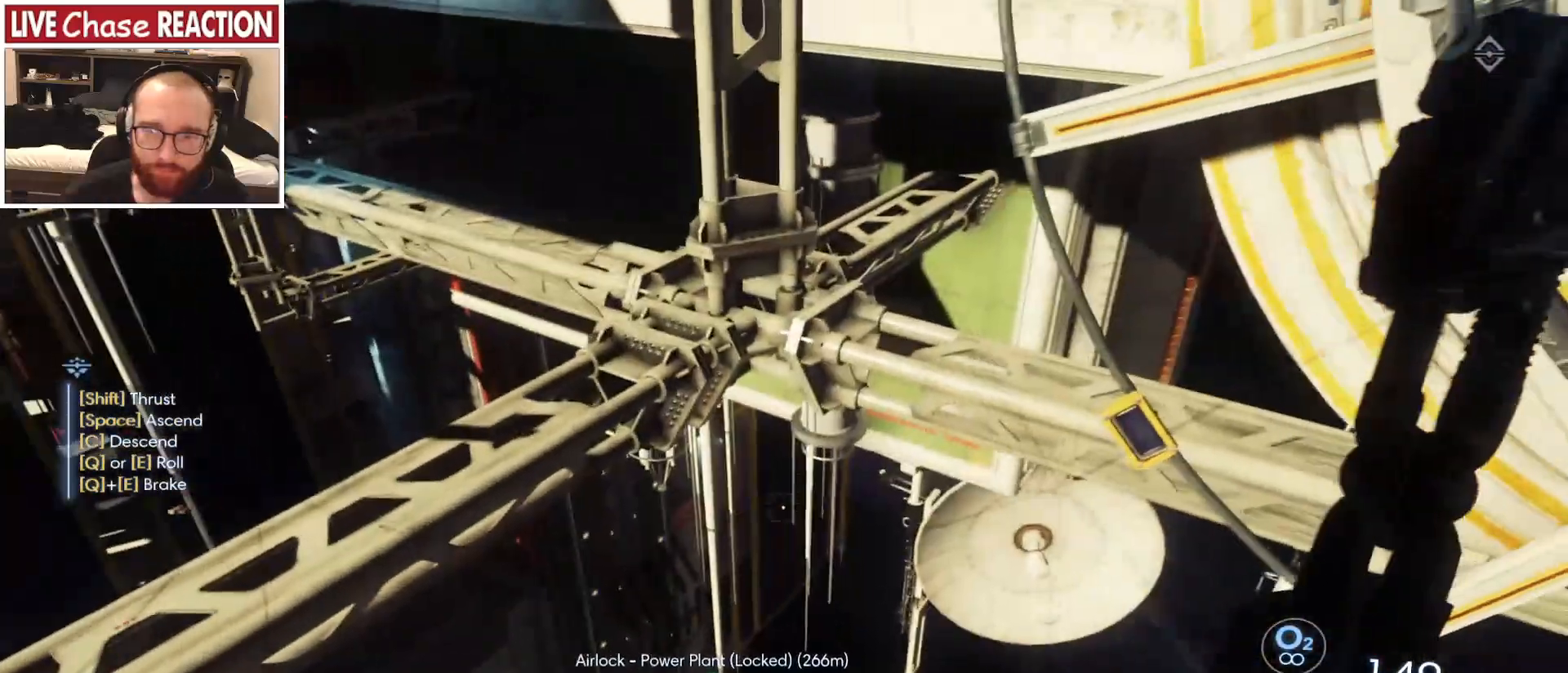
{"keys": [], "mouse": [], "events": [[383, "d", "down"], [450, "d", "up"]]}
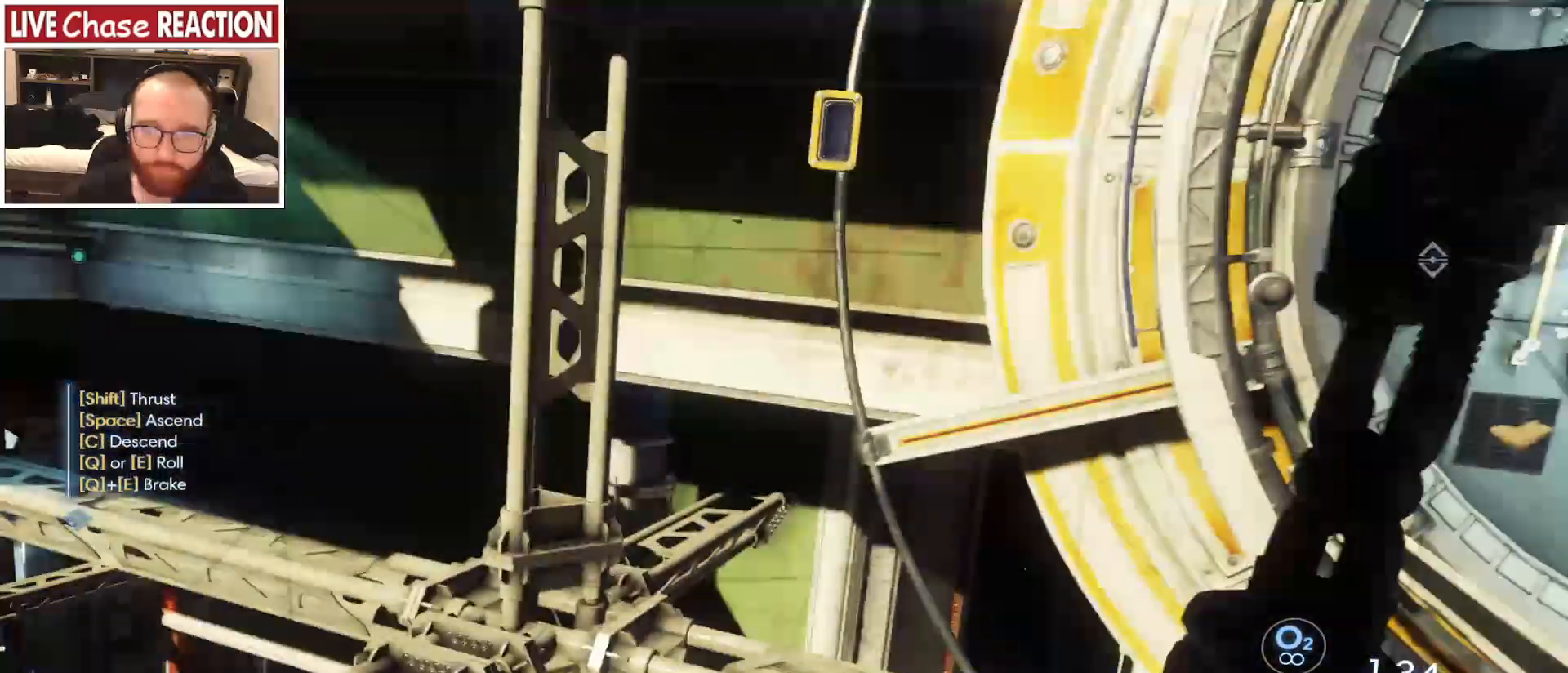
{"keys": ["e", "q"], "mouse": [], "events": [[17, "d", "down"], [100, "d", "up"], [300, "e", "down"], [300, "q", "down"]]}
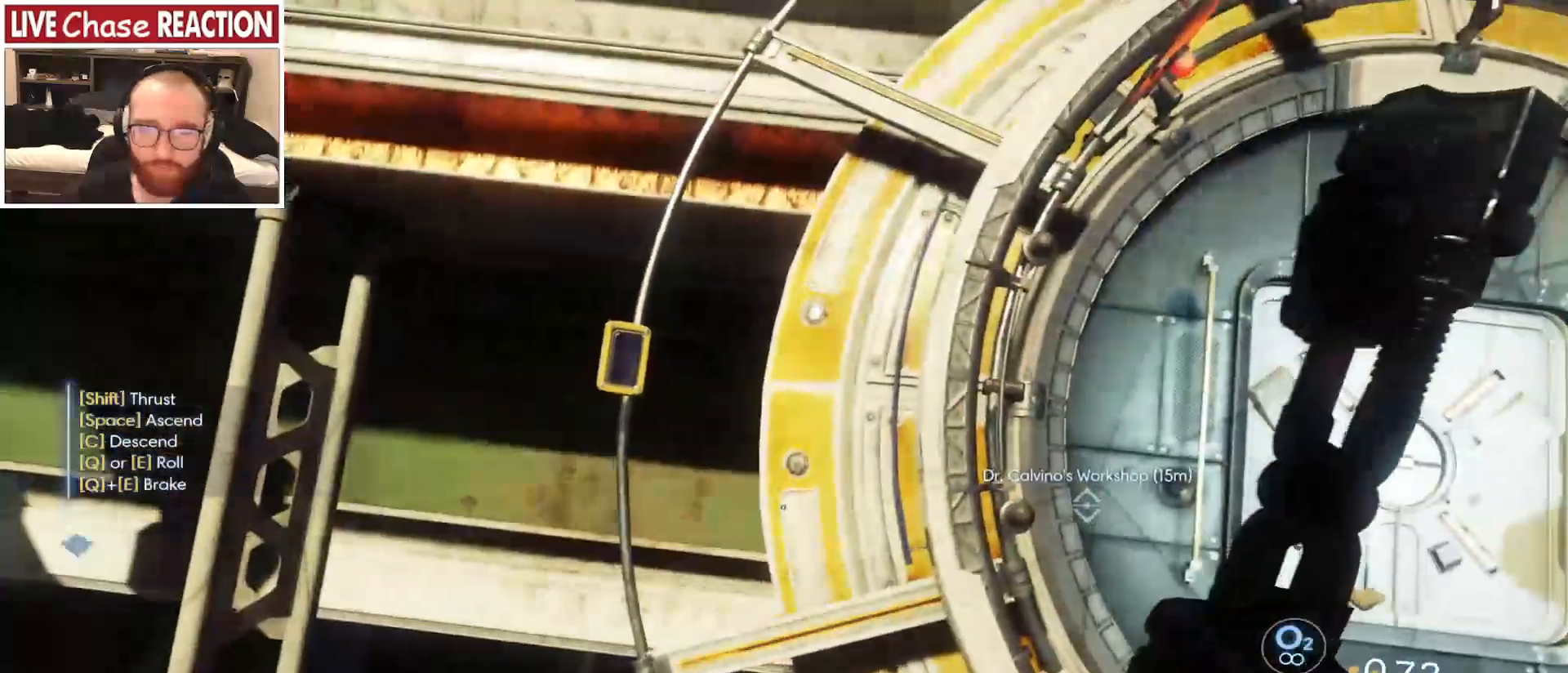
{"keys": ["e"], "mouse": [], "events": [[483, "q", "up"]]}
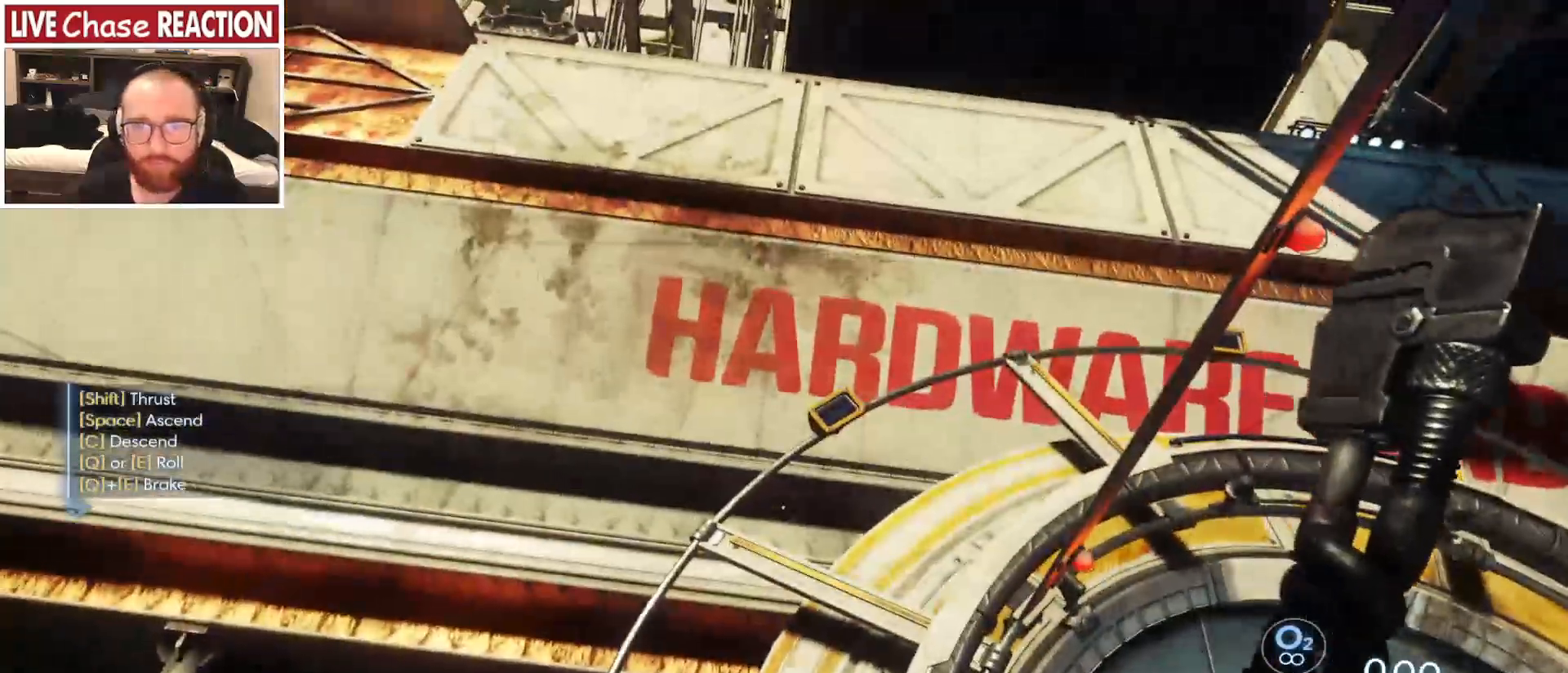
{"keys": [], "mouse": [], "events": [[117, "e", "up"]]}
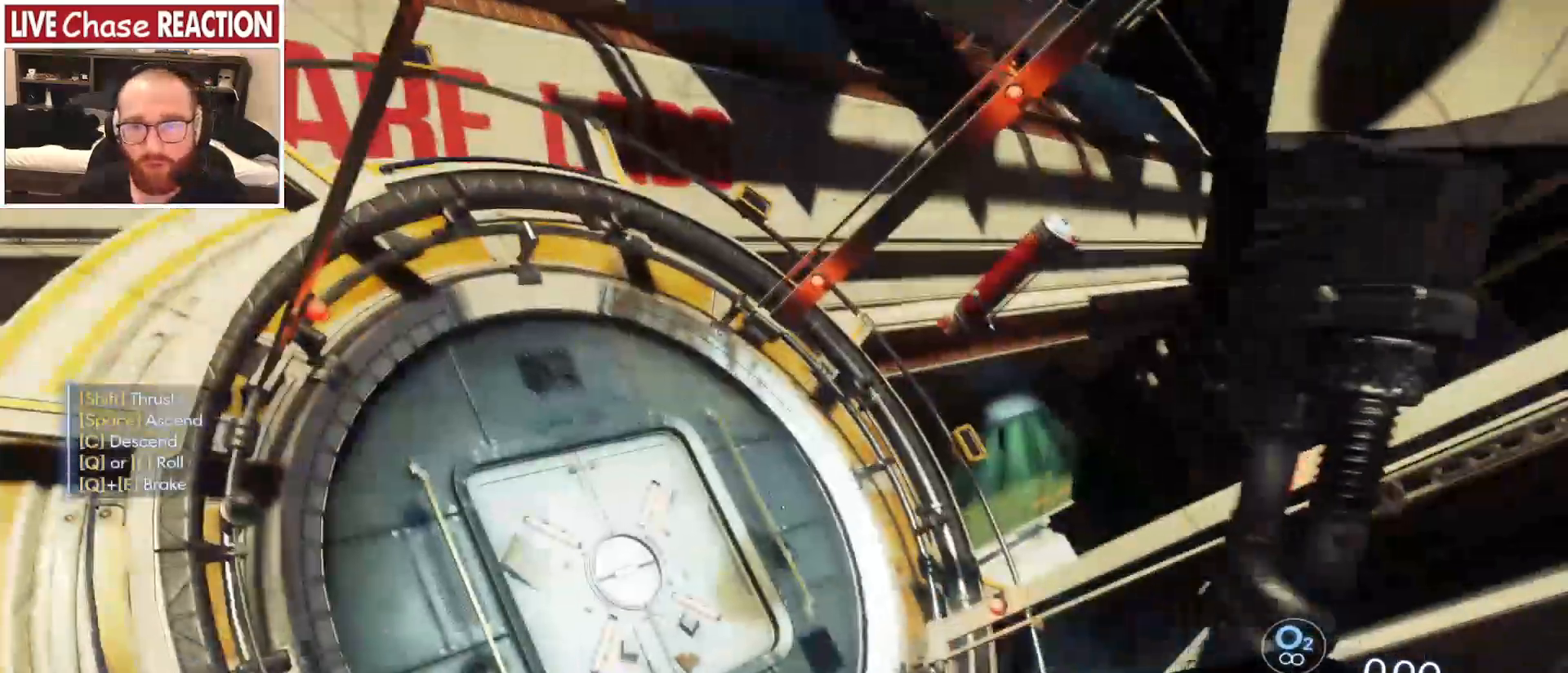
{"keys": ["w"], "mouse": [], "events": [[367, "w", "down"]]}
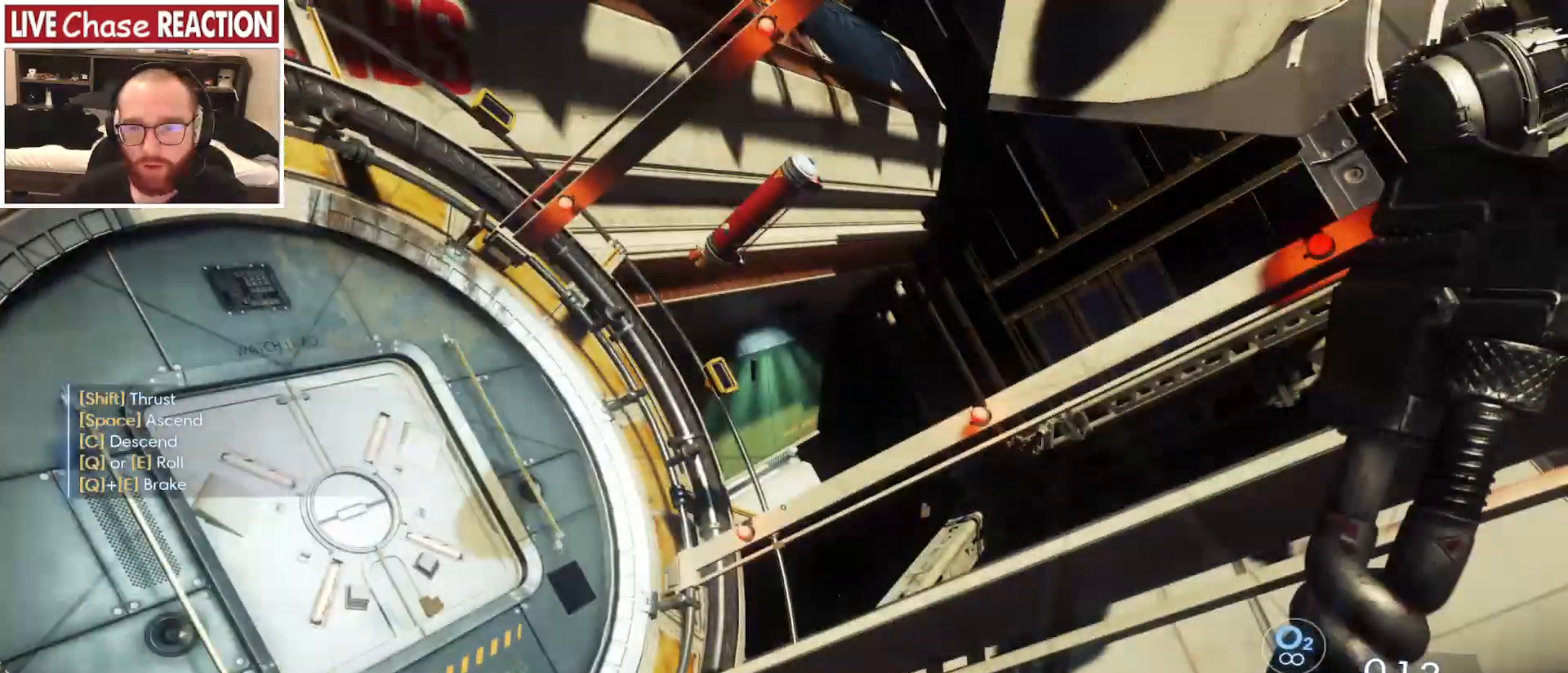
{"keys": ["w"], "mouse": [], "events": []}